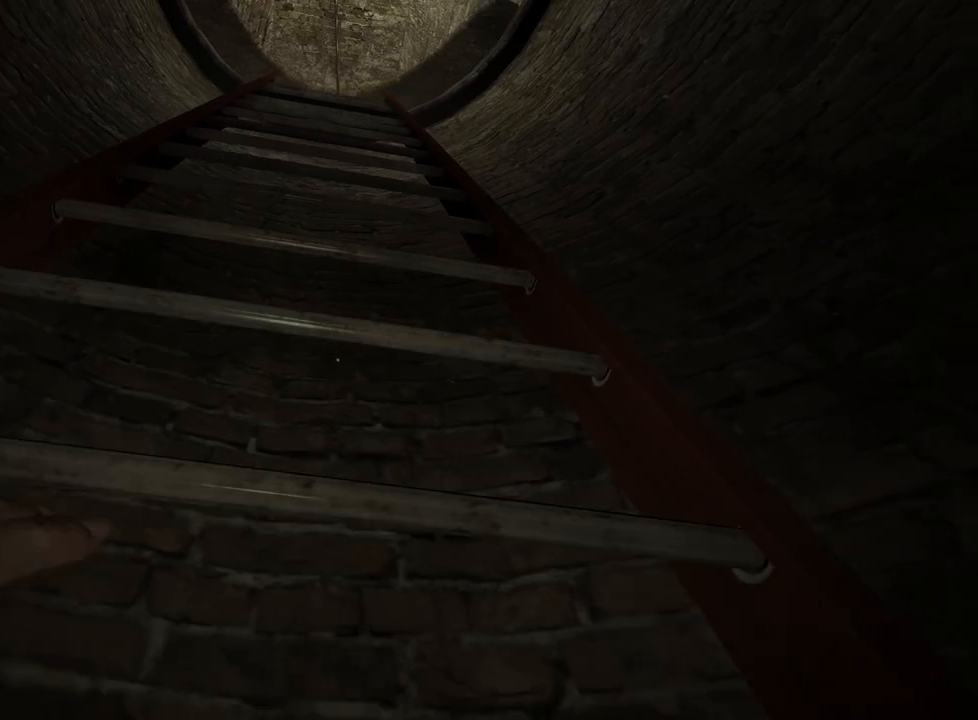
Gameplay with keyboard and mouse; each line is a JSON object with the keys and mouse buttons held at the frame after it. "events" lists presses ("down") and releases ("up") of "a", "ctrl", "d", "e", "f", "q", "r", "s", "shift", "space", "w", "mouse_left", "mouse_right", "mouse_mb4" and "mouse_mb5" between this image and that frame as [ms after this image, input, new state], when the widget could be followed in between. "mouse_left", "mouse_right", "mouse_mb4", "mouse_mb5" = the "left", "right", "mb4", "mb5" buttons of the "mouse" list. No other keys are recorded. Mouse movement is not recorded.
{"keys": ["ctrl", "s"], "mouse": [], "events": []}
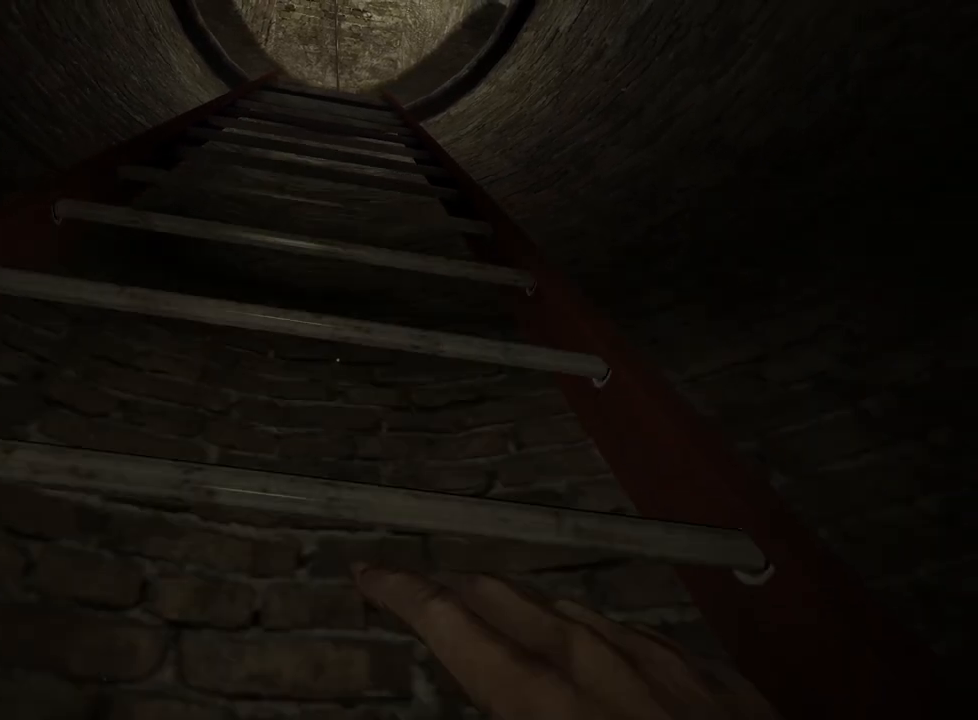
{"keys": ["ctrl", "s"], "mouse": [], "events": []}
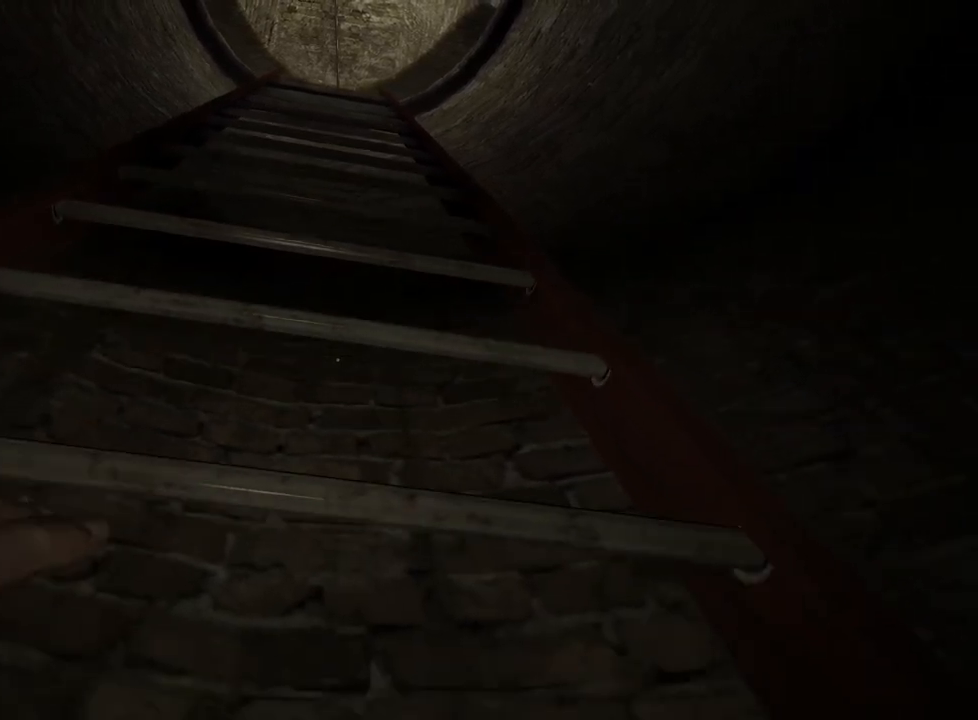
{"keys": ["ctrl", "s"], "mouse": [], "events": []}
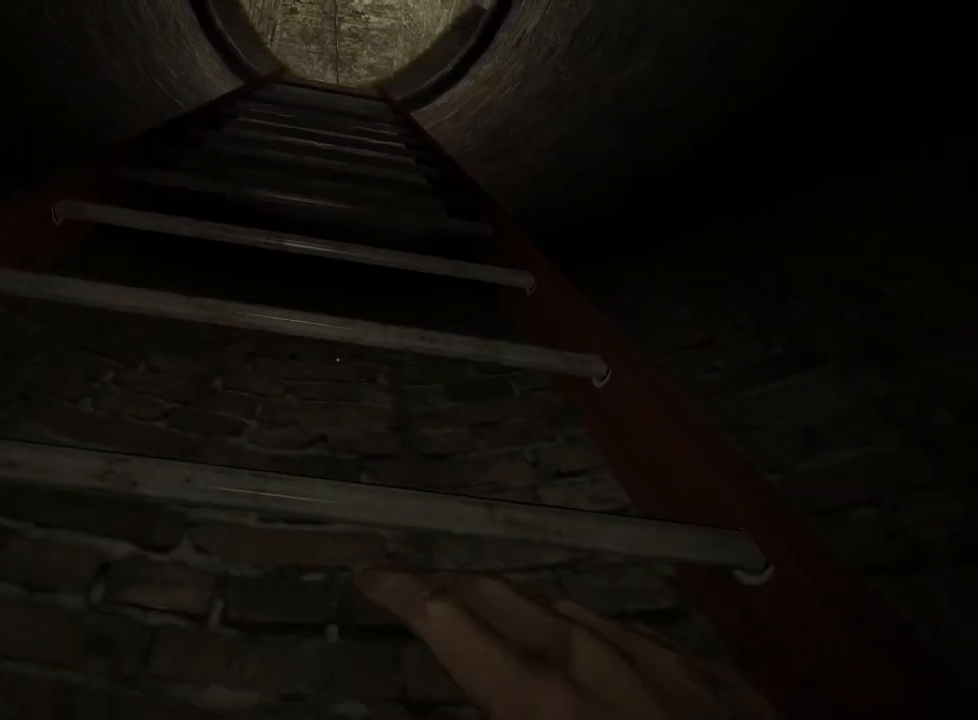
{"keys": ["ctrl", "s"], "mouse": [], "events": []}
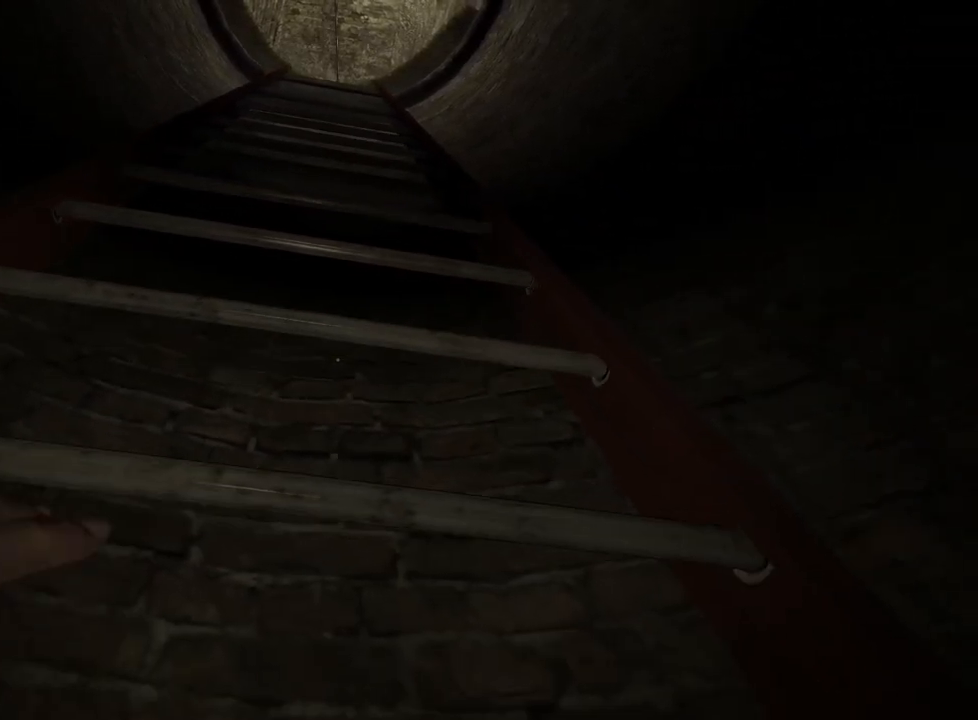
{"keys": ["ctrl", "s"], "mouse": [], "events": []}
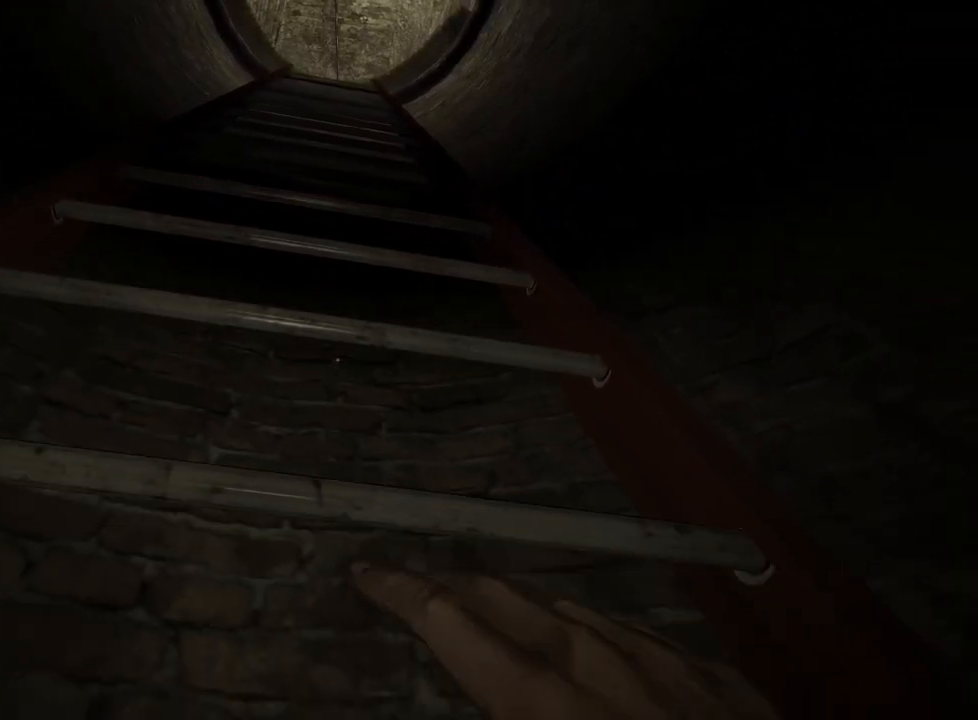
{"keys": ["ctrl", "s"], "mouse": [], "events": []}
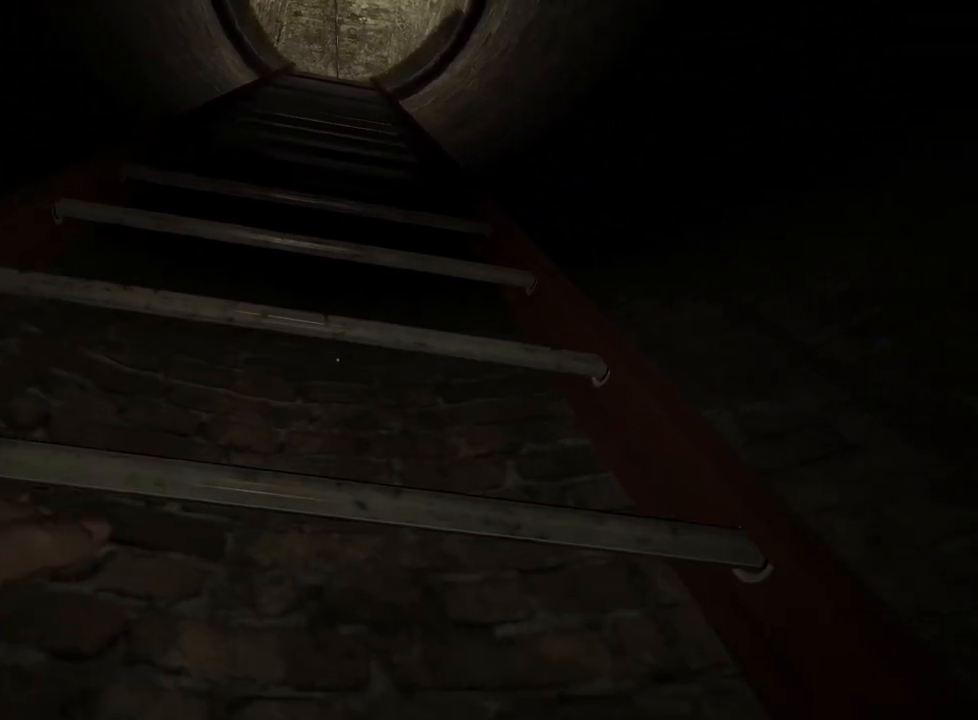
{"keys": ["ctrl", "s"], "mouse": [], "events": []}
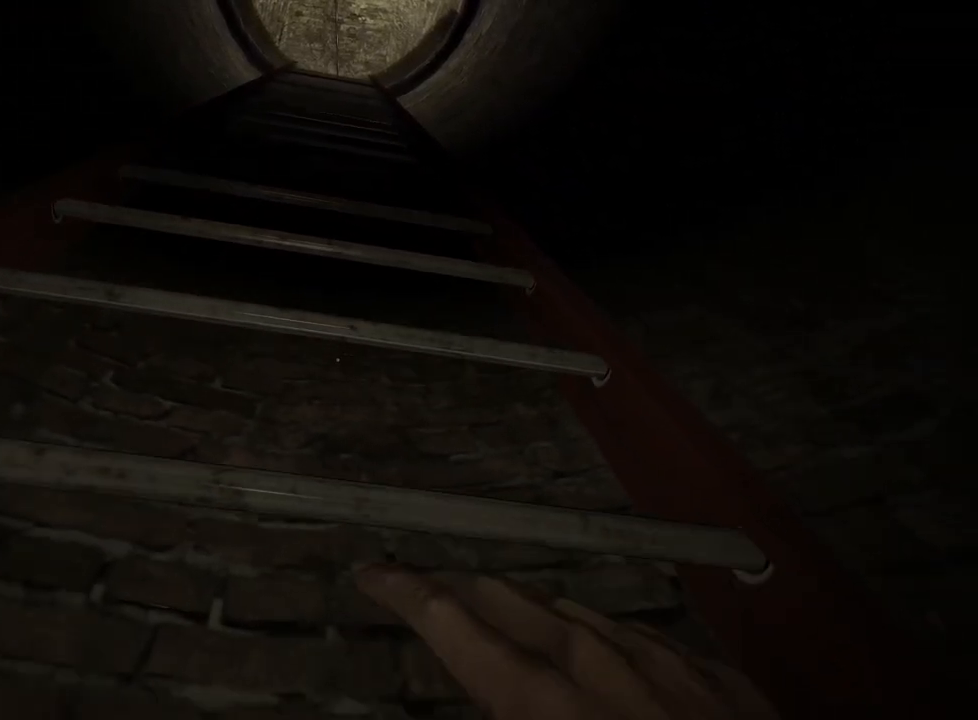
{"keys": ["ctrl", "s"], "mouse": [], "events": []}
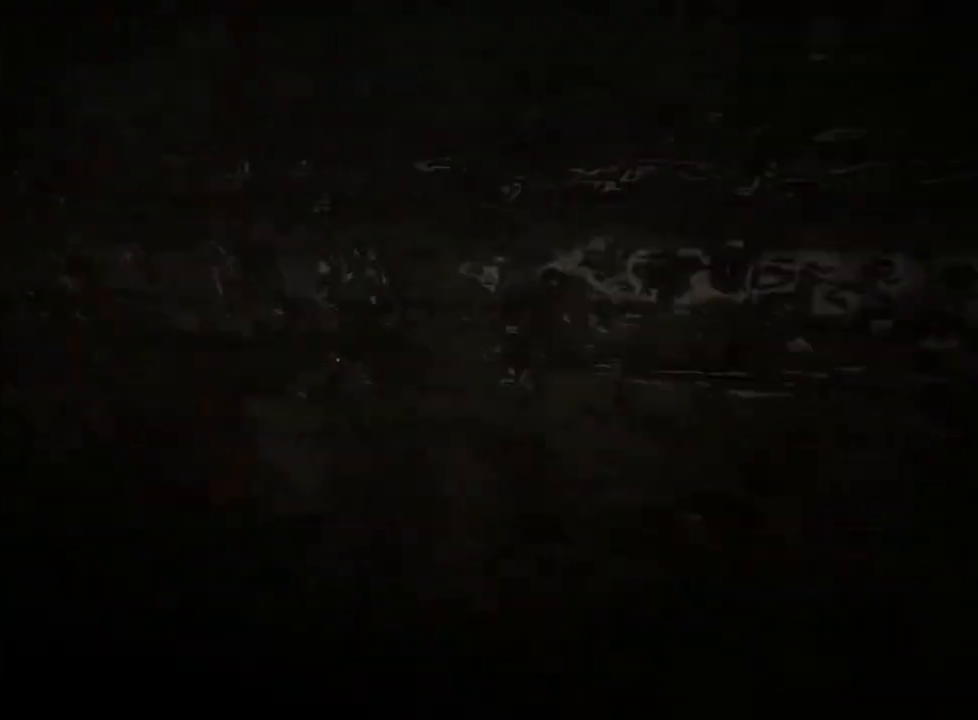
{"keys": ["d", "shift", "w"], "mouse": [], "events": [[17, "ctrl", "up"], [17, "d", "down"], [100, "s", "up"], [200, "shift", "down"], [383, "w", "down"]]}
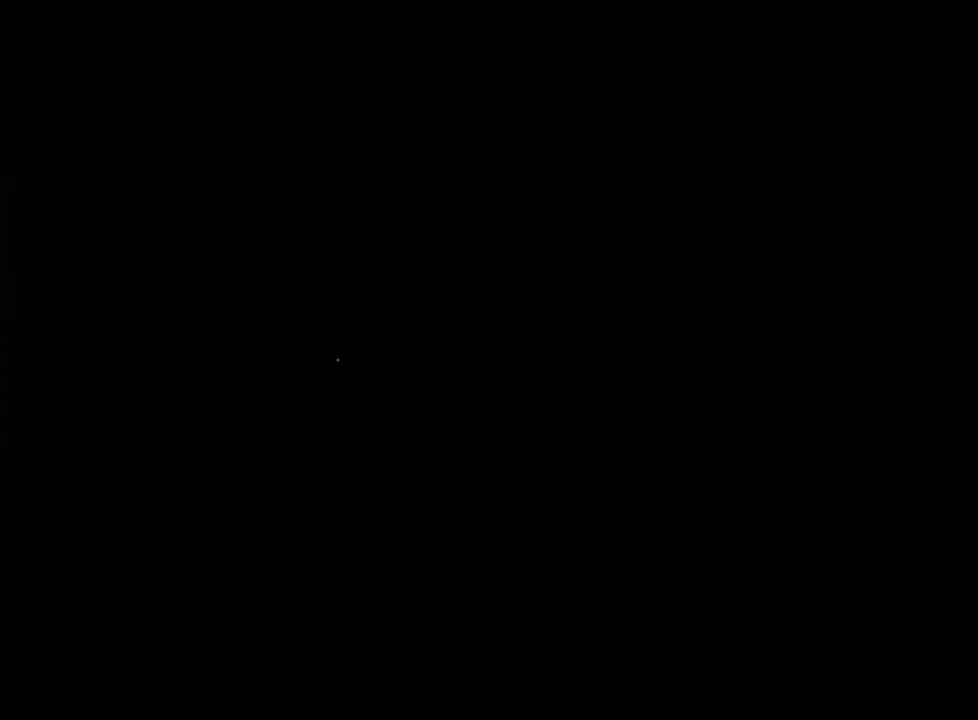
{"keys": ["d", "shift", "w"], "mouse": [], "events": [[217, "mouse_right", "down"], [300, "mouse_right", "up"]]}
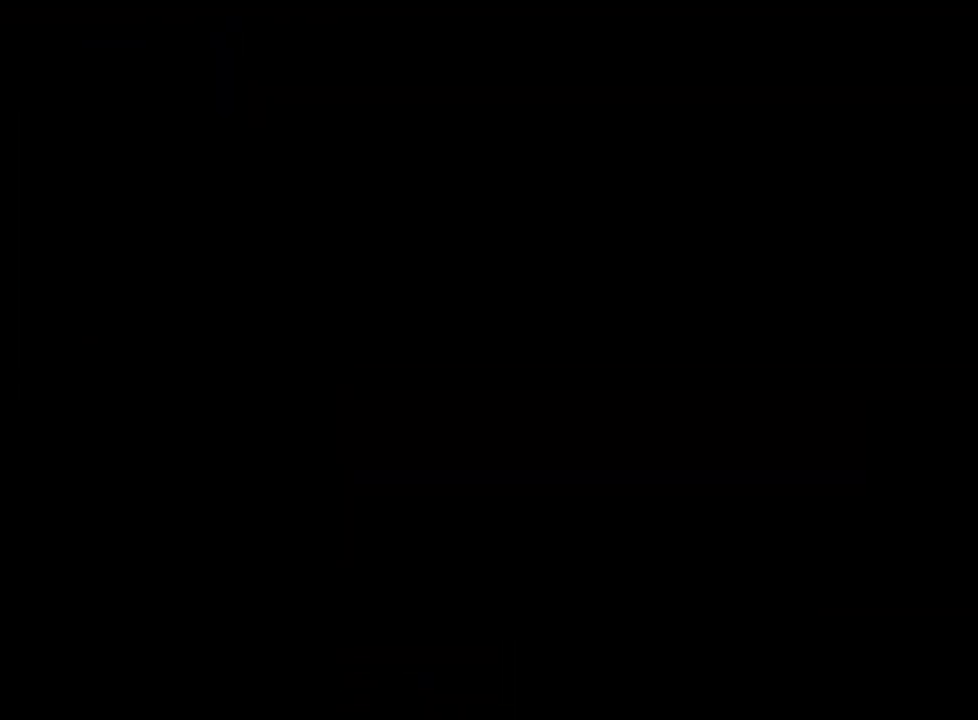
{"keys": ["shift", "w"], "mouse": [], "events": [[183, "d", "up"]]}
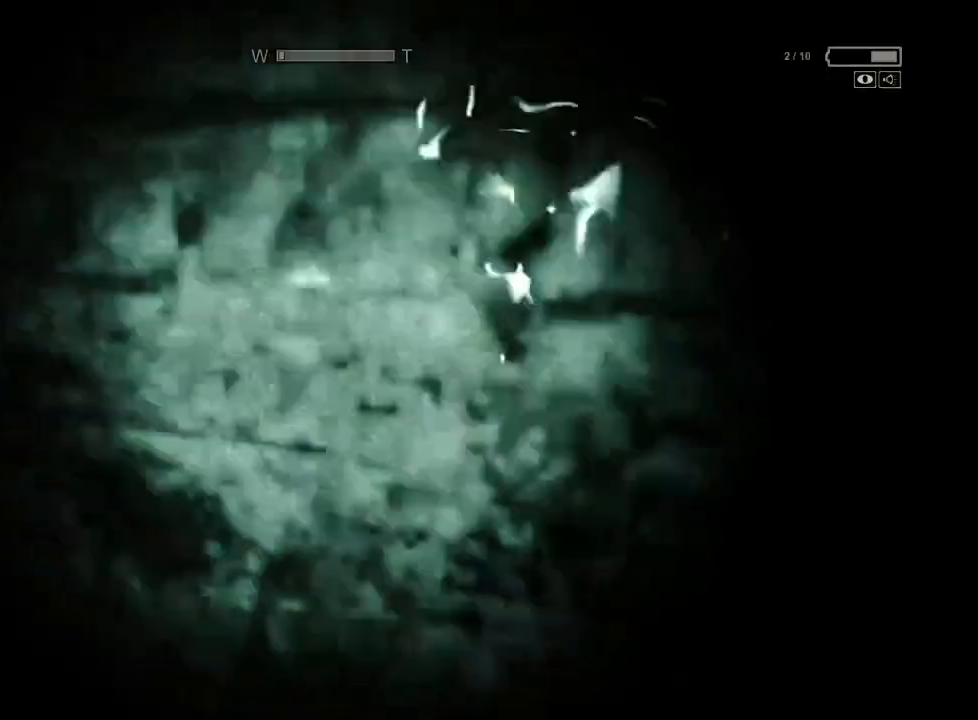
{"keys": ["shift", "w"], "mouse": [], "events": [[50, "d", "down"], [433, "d", "up"]]}
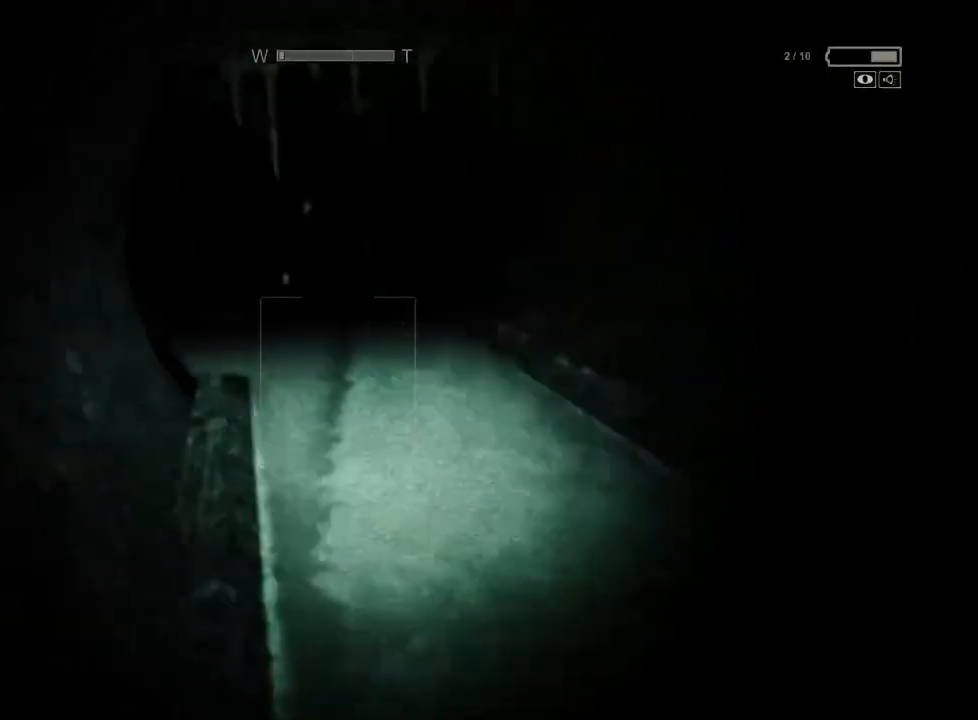
{"keys": ["shift", "w"], "mouse": [], "events": []}
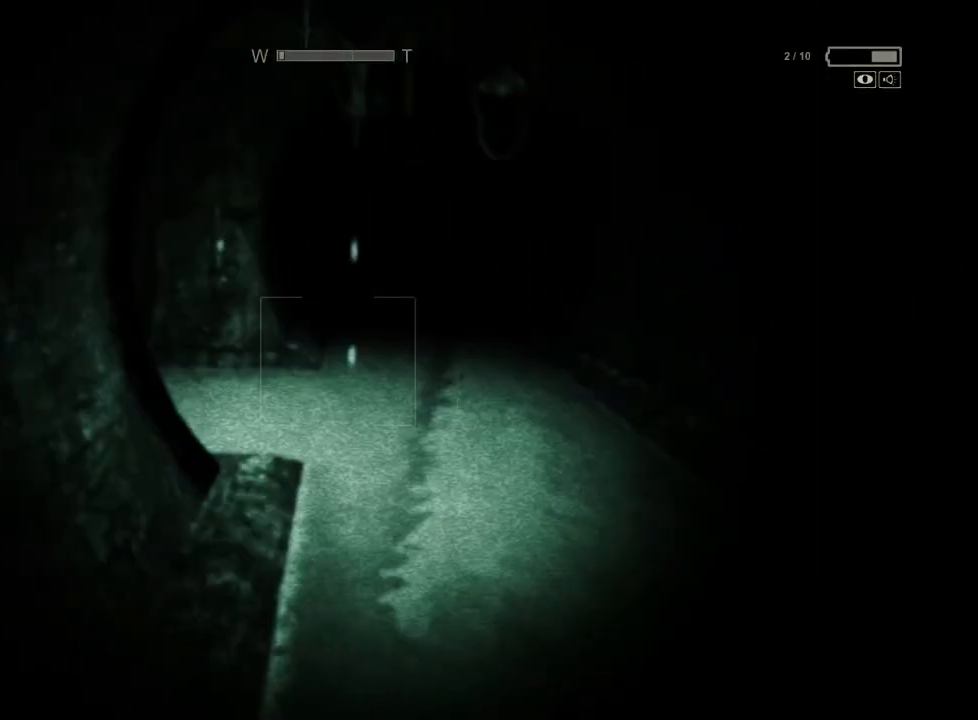
{"keys": ["shift", "w"], "mouse": [], "events": []}
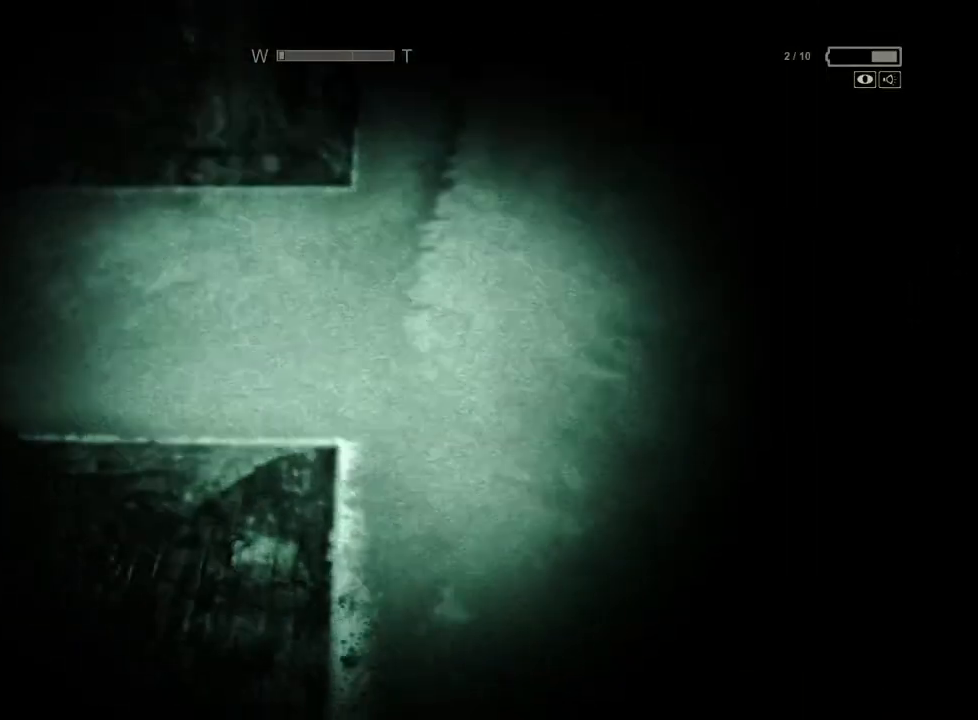
{"keys": ["shift", "w"], "mouse": [], "events": []}
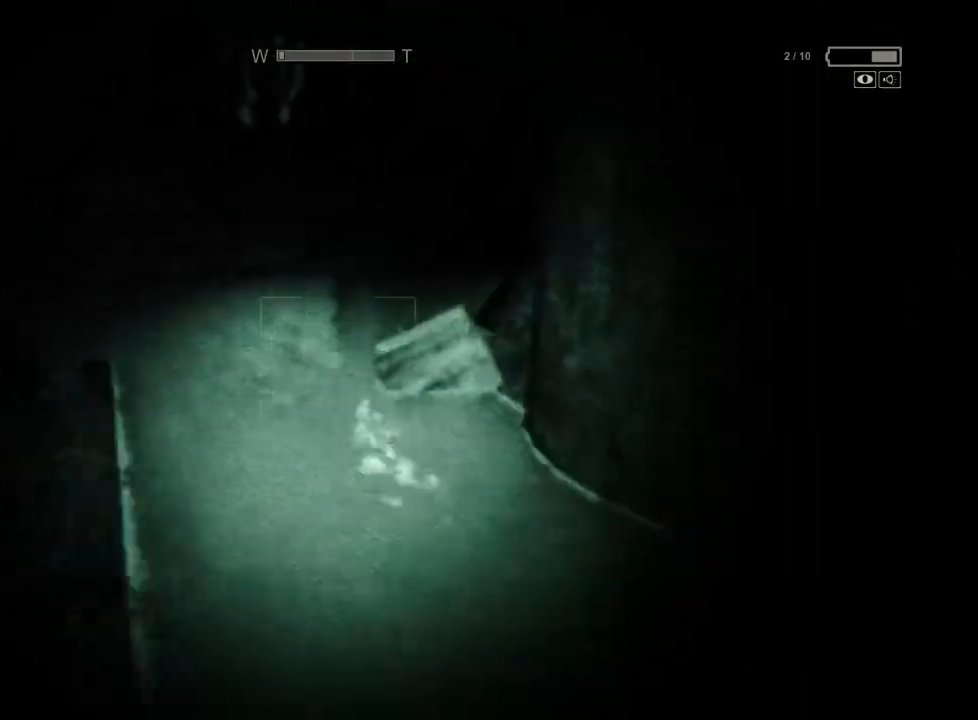
{"keys": ["shift", "w"], "mouse": [], "events": []}
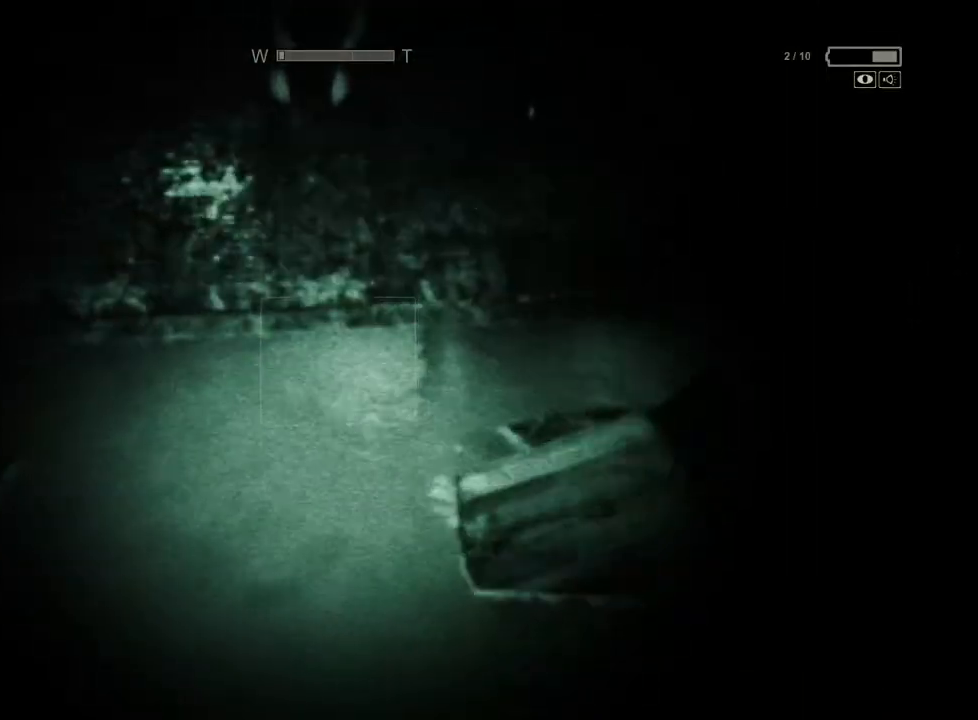
{"keys": ["shift", "w"], "mouse": [], "events": []}
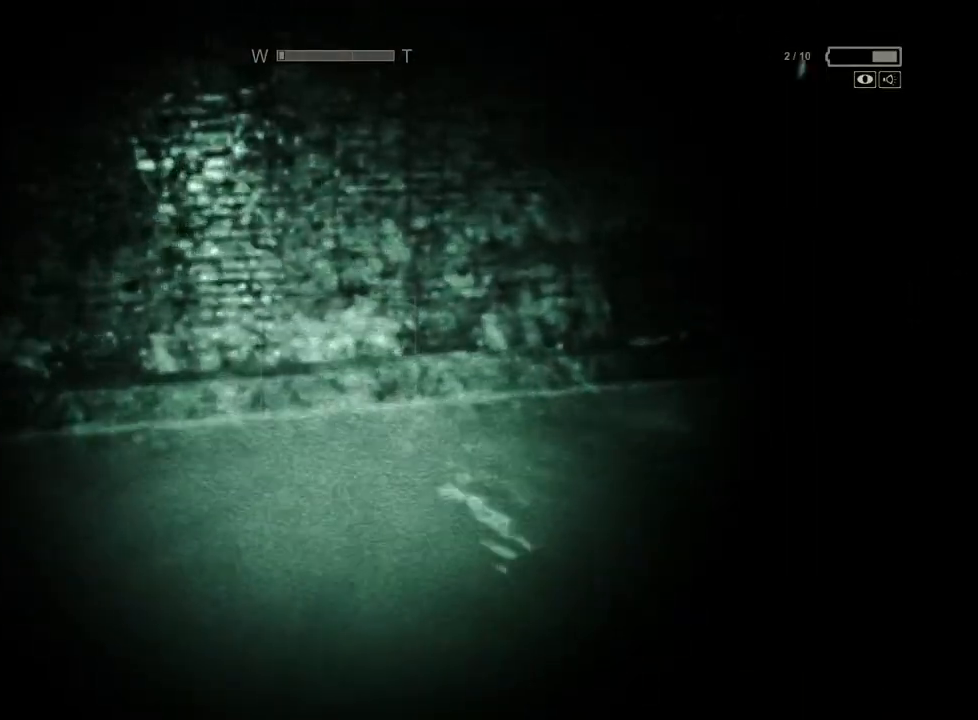
{"keys": ["shift", "w"], "mouse": [], "events": []}
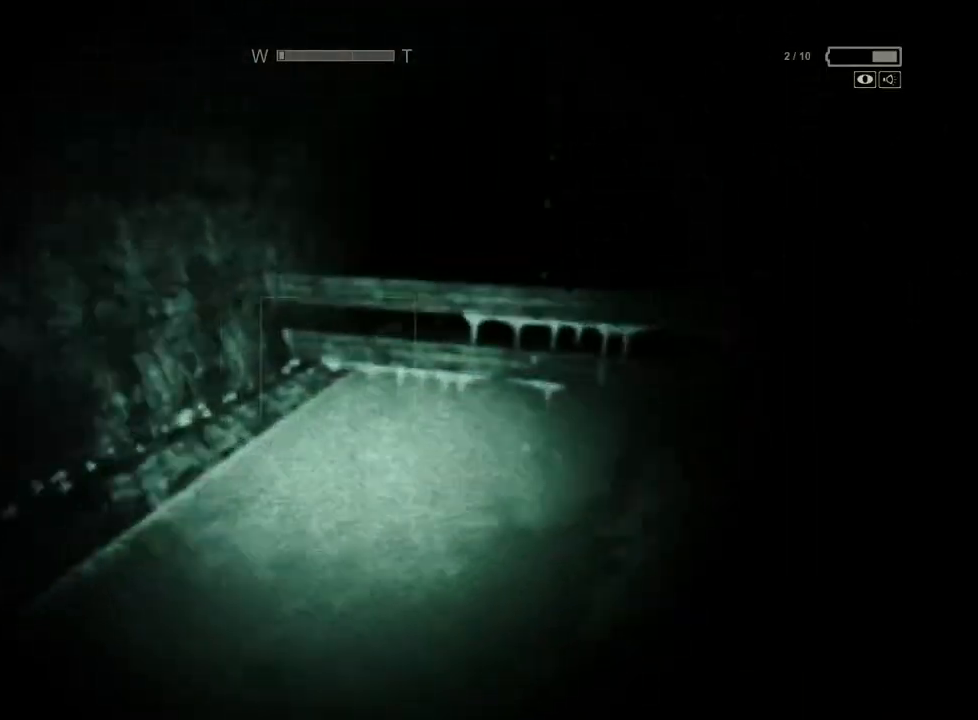
{"keys": ["shift", "w"], "mouse": [], "events": [[400, "space", "down"], [500, "space", "up"]]}
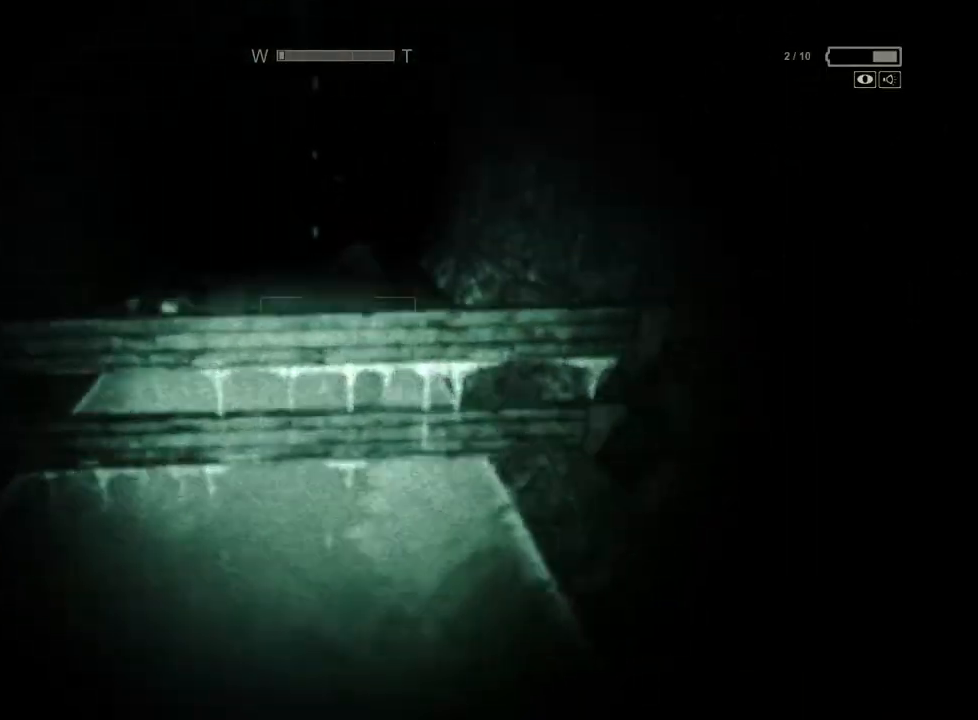
{"keys": ["shift", "w"], "mouse": [], "events": [[317, "space", "down"], [417, "space", "up"]]}
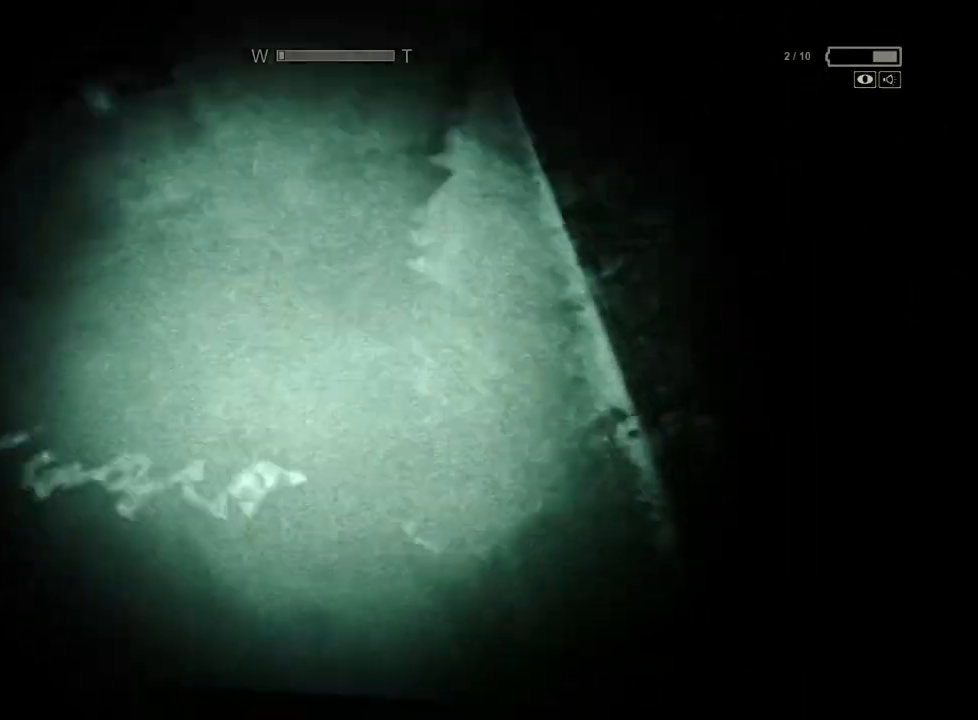
{"keys": ["shift", "w"], "mouse": [], "events": [[17, "space", "down"], [67, "space", "up"], [167, "space", "down"], [267, "space", "up"]]}
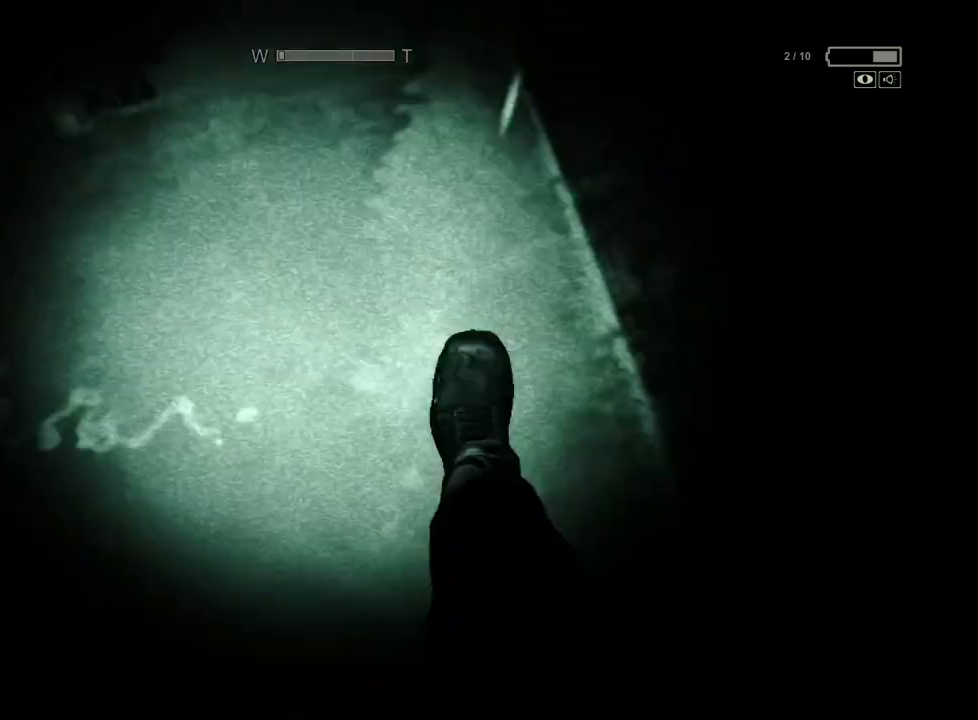
{"keys": ["shift", "w"], "mouse": [], "events": []}
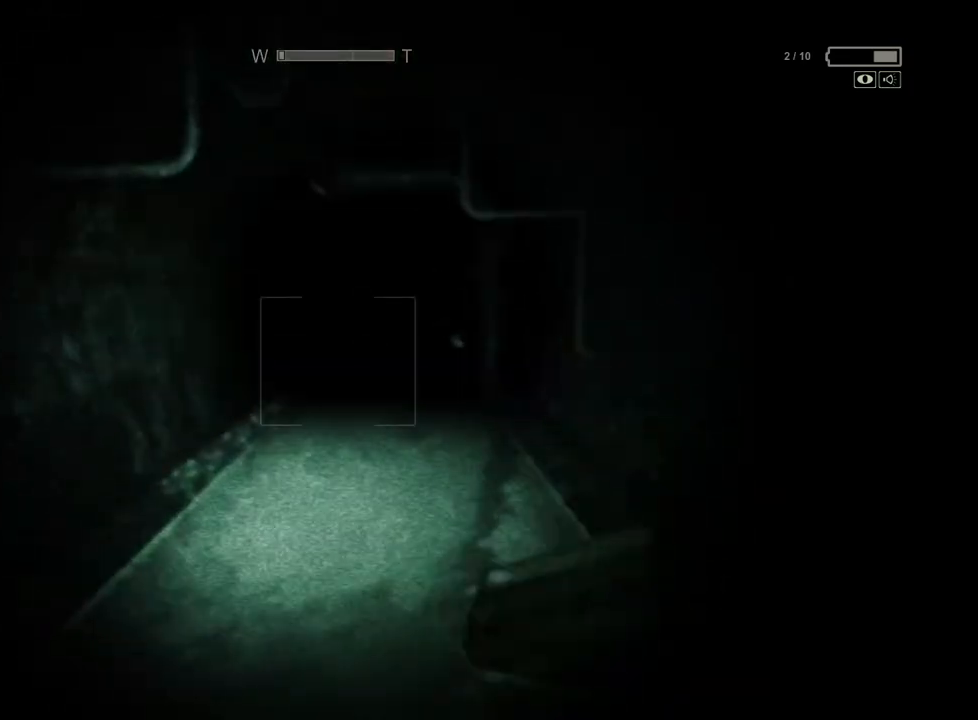
{"keys": ["shift", "w"], "mouse": [], "events": []}
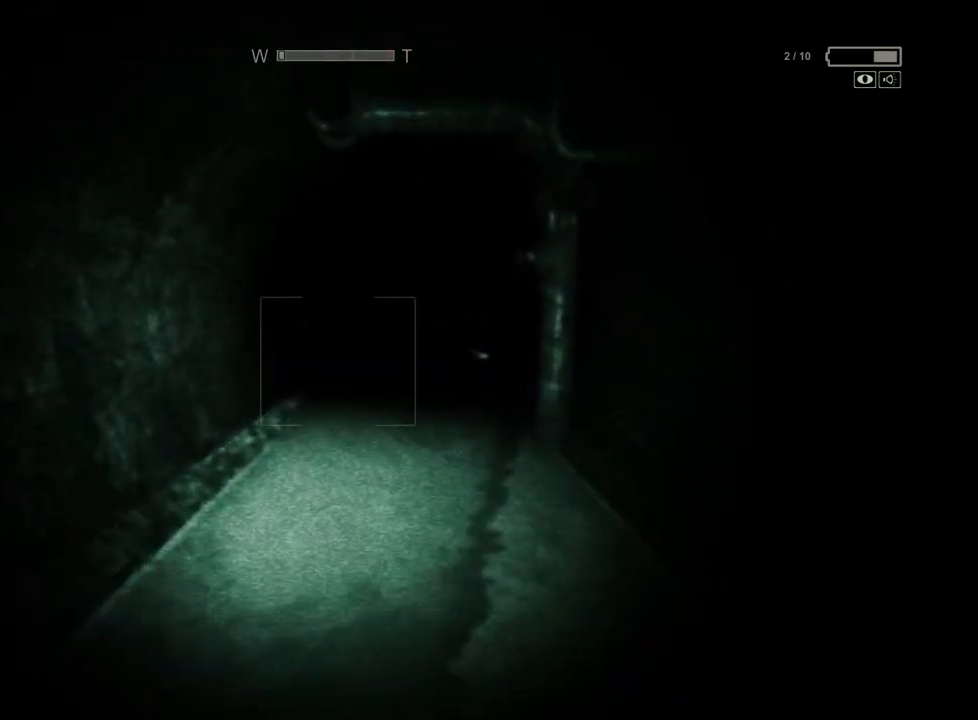
{"keys": ["shift", "w"], "mouse": [], "events": []}
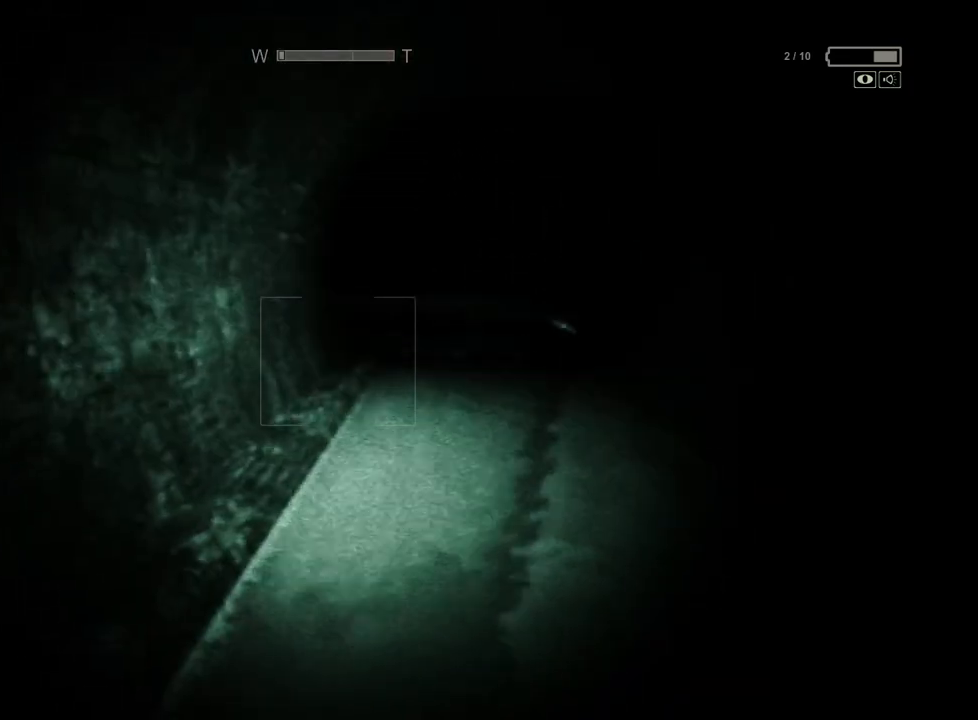
{"keys": ["shift", "w"], "mouse": [], "events": []}
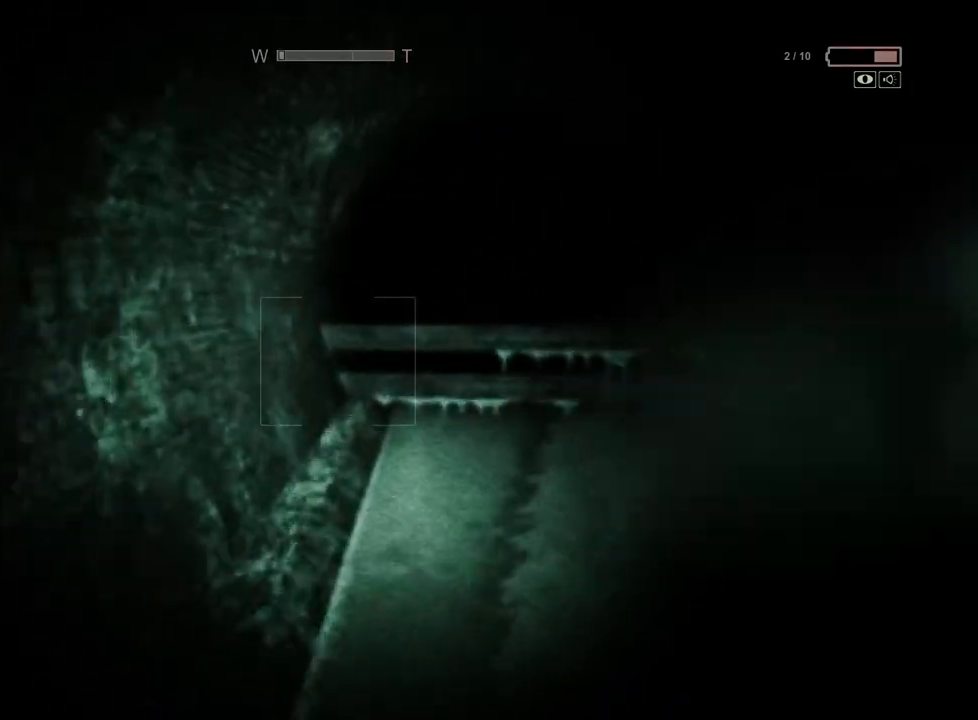
{"keys": ["shift", "w"], "mouse": [], "events": []}
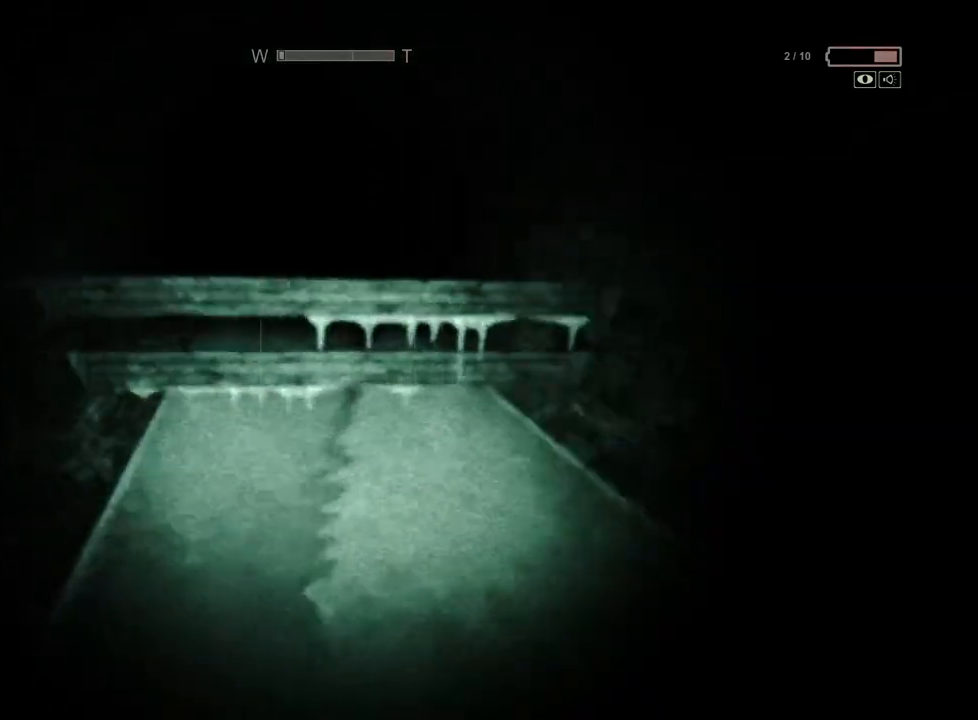
{"keys": ["shift", "w"], "mouse": [], "events": [[150, "space", "down"], [250, "space", "up"]]}
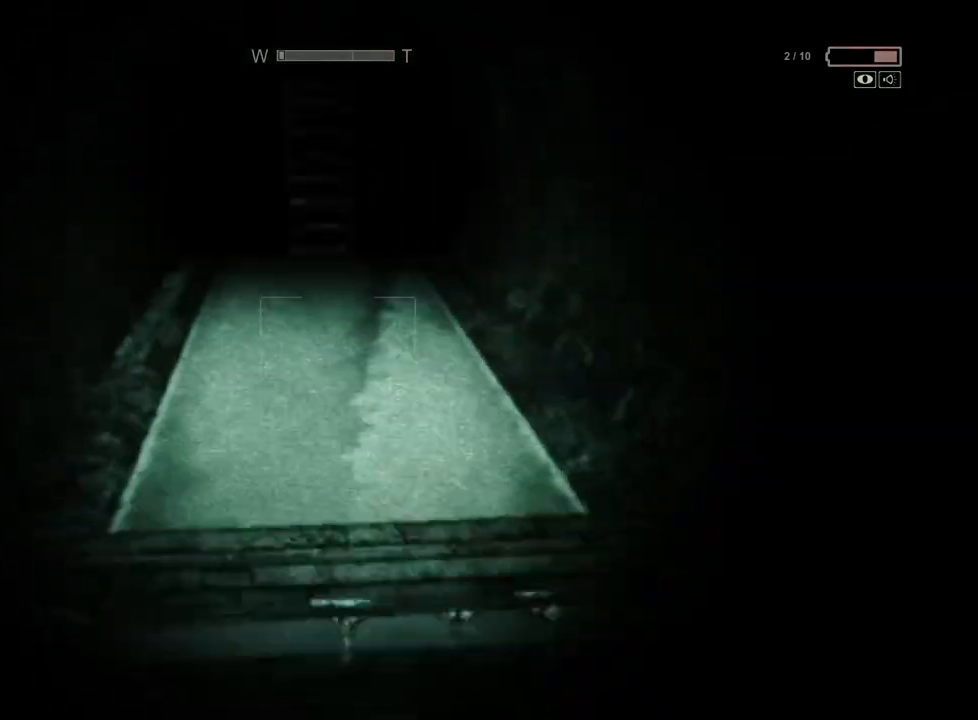
{"keys": ["shift", "space", "w"], "mouse": [], "events": [[117, "space", "down"], [217, "space", "up"], [317, "space", "down"], [350, "space", "up"], [450, "space", "down"]]}
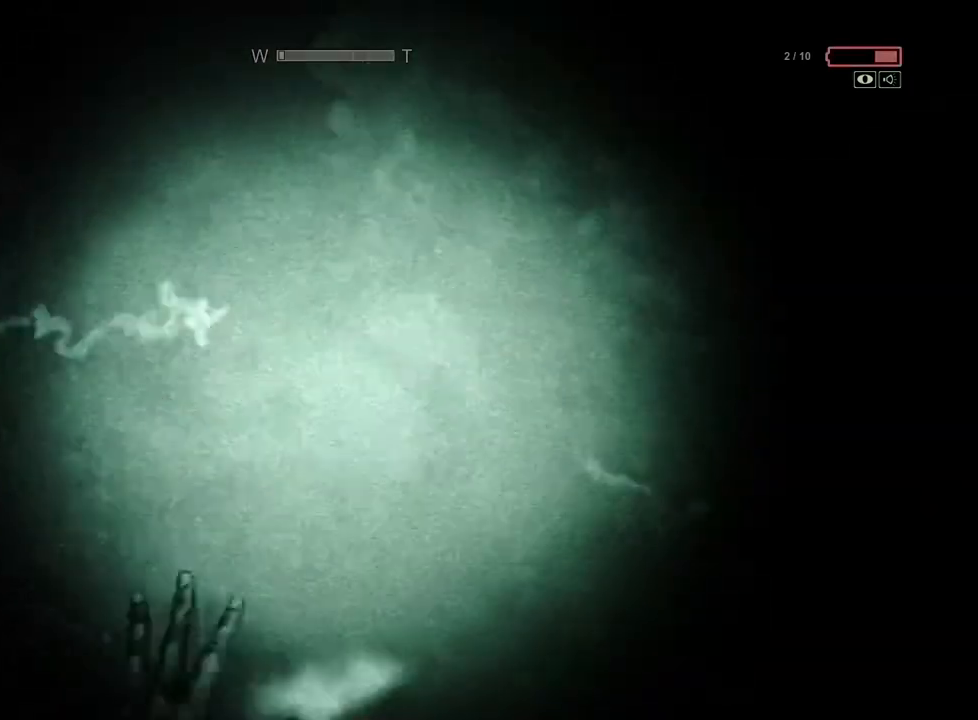
{"keys": ["shift", "w"], "mouse": [], "events": [[50, "space", "up"]]}
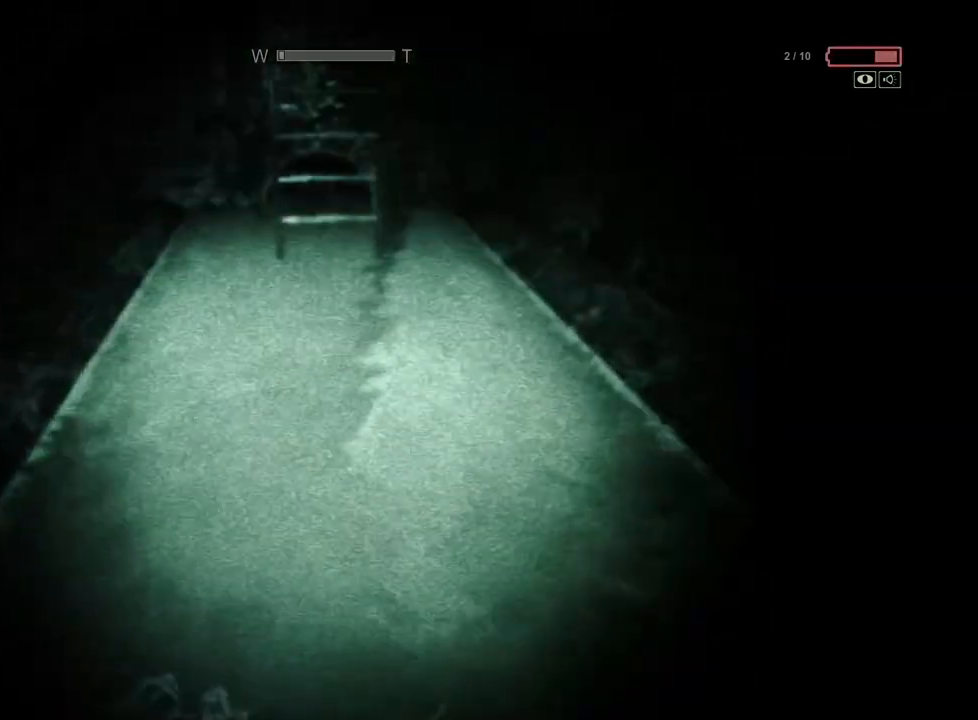
{"keys": ["shift", "w"], "mouse": [], "events": []}